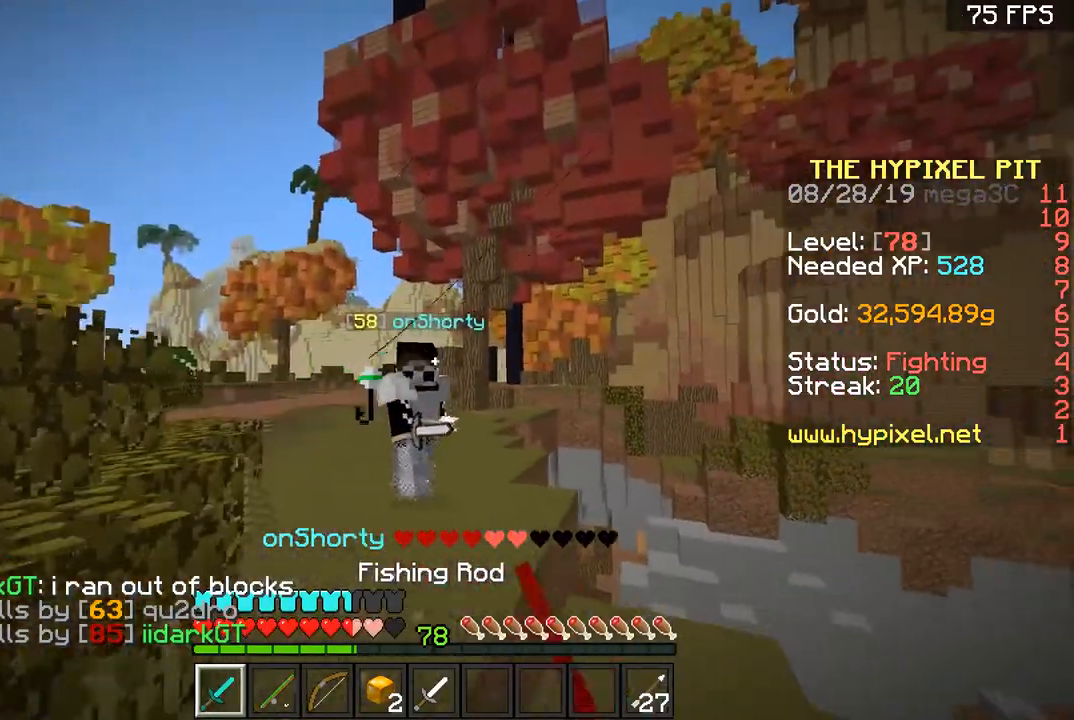
Gameplay with keyboard and mouse; each line is a JSON object with the keys and mouse buttons held at the frame after it. "events" lists presses ("down") and releases ("up") of "a", "d", "s", "space", "w", "mouse_left" and "mouse_right" between this image and that frame as [ms after this image, input, new state], when the widget could be followed in between. "mouse_left", "mouse_right" = the "left", "right" buttons of the "mouse" list. No other keys are recorded. Fast repeated clicks can show as one long hold. Mouse movement is not recorded.
{"keys": ["w"], "mouse": ["left"], "events": [[151, "a", "down"], [184, "mouse_left", "down"], [234, "d", "down"], [284, "a", "up"], [334, "a", "down"], [334, "d", "up"], [384, "mouse_left", "up"], [384, "w", "up"], [434, "a", "up"], [434, "mouse_left", "down"], [434, "w", "down"]]}
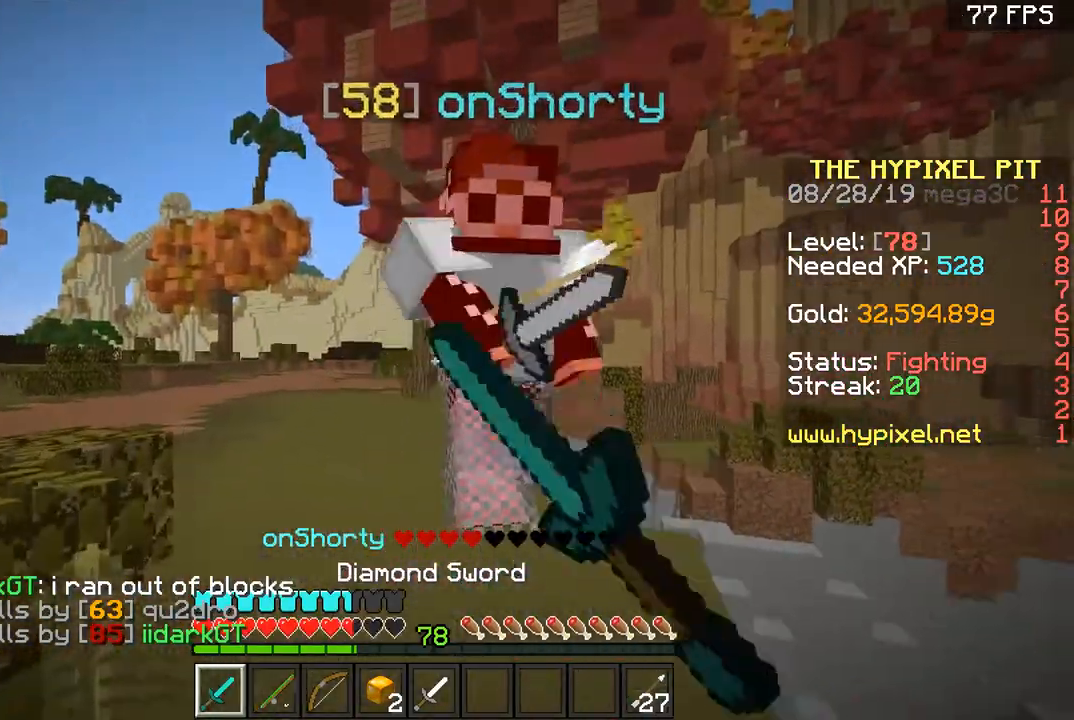
{"keys": ["a", "w"], "mouse": ["left"], "events": [[33, "d", "down"], [150, "d", "up"], [150, "mouse_left", "up"], [183, "mouse_left", "down"], [183, "w", "up"], [233, "w", "down"], [284, "mouse_left", "up"], [334, "mouse_left", "down"], [384, "a", "down"]]}
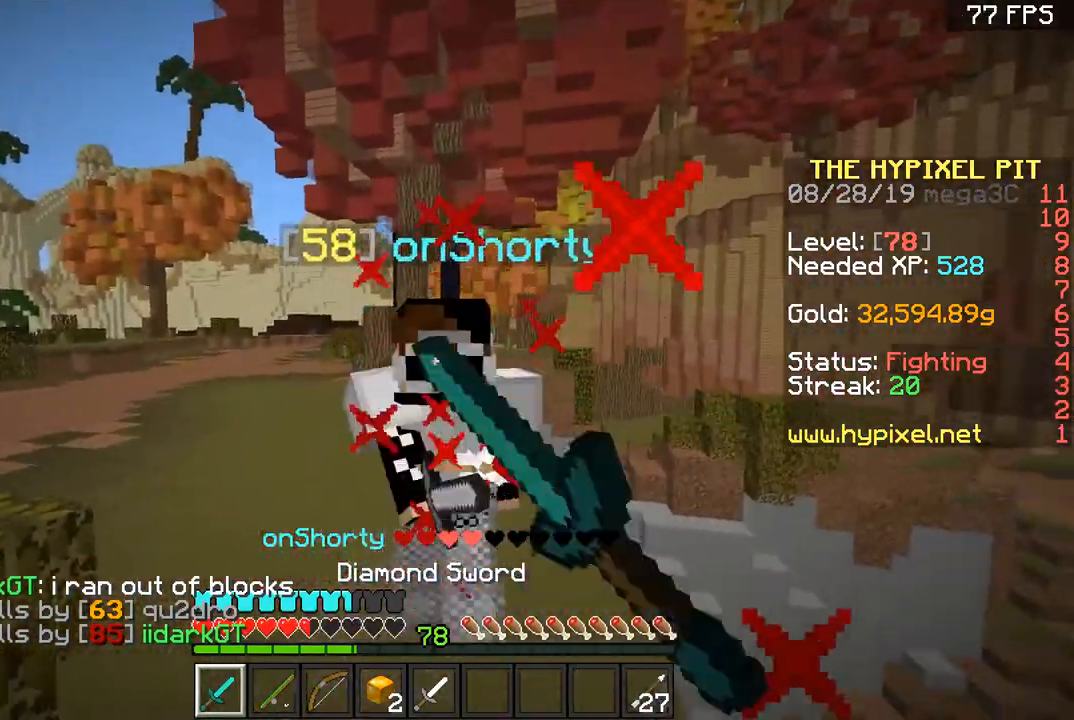
{"keys": ["a", "space", "w"], "mouse": [], "events": [[50, "a", "up"], [50, "mouse_left", "up"], [84, "d", "down"], [84, "mouse_left", "down"], [134, "a", "down"], [134, "d", "up"], [134, "mouse_left", "up"], [184, "d", "down"], [184, "mouse_left", "down"], [234, "a", "up"], [284, "w", "up"], [334, "a", "down"], [334, "d", "up"], [334, "w", "down"], [384, "mouse_left", "up"], [484, "space", "down"]]}
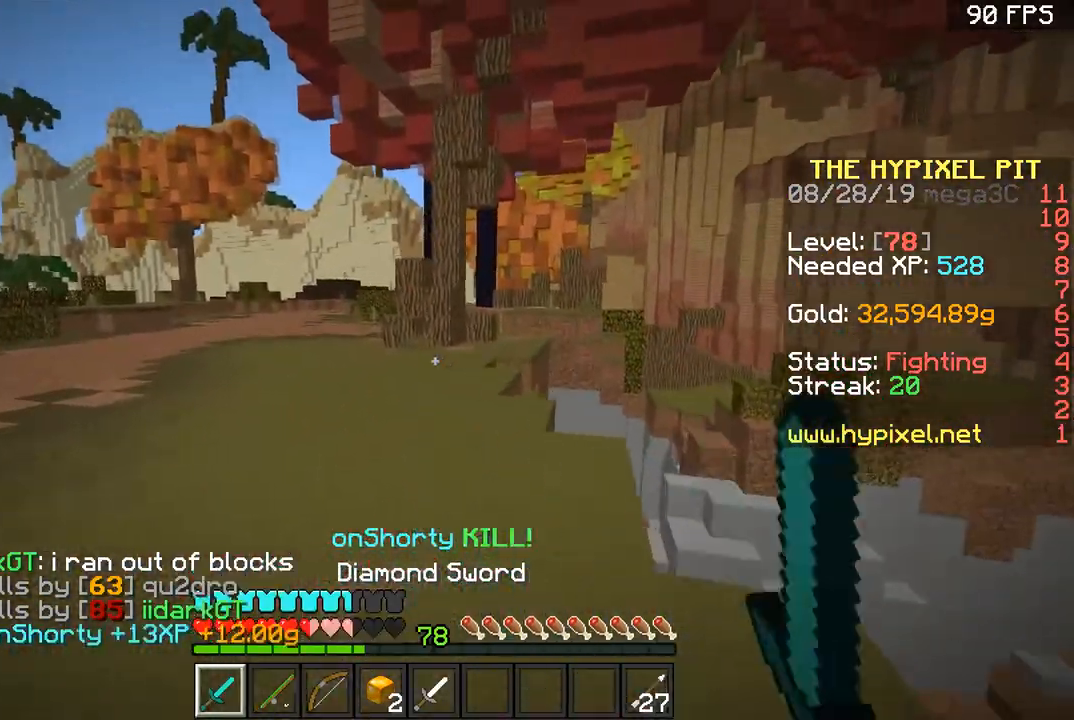
{"keys": ["space", "w"], "mouse": ["right"], "events": [[33, "a", "up"], [450, "mouse_right", "down"]]}
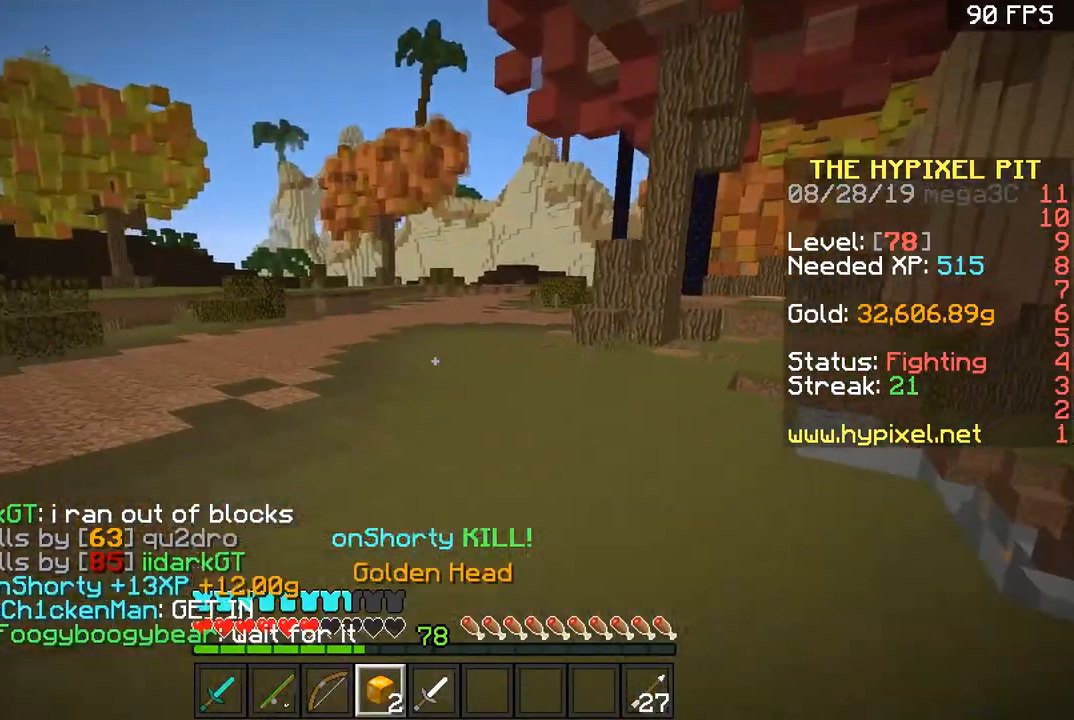
{"keys": ["space", "w"], "mouse": [], "events": [[101, "mouse_right", "up"]]}
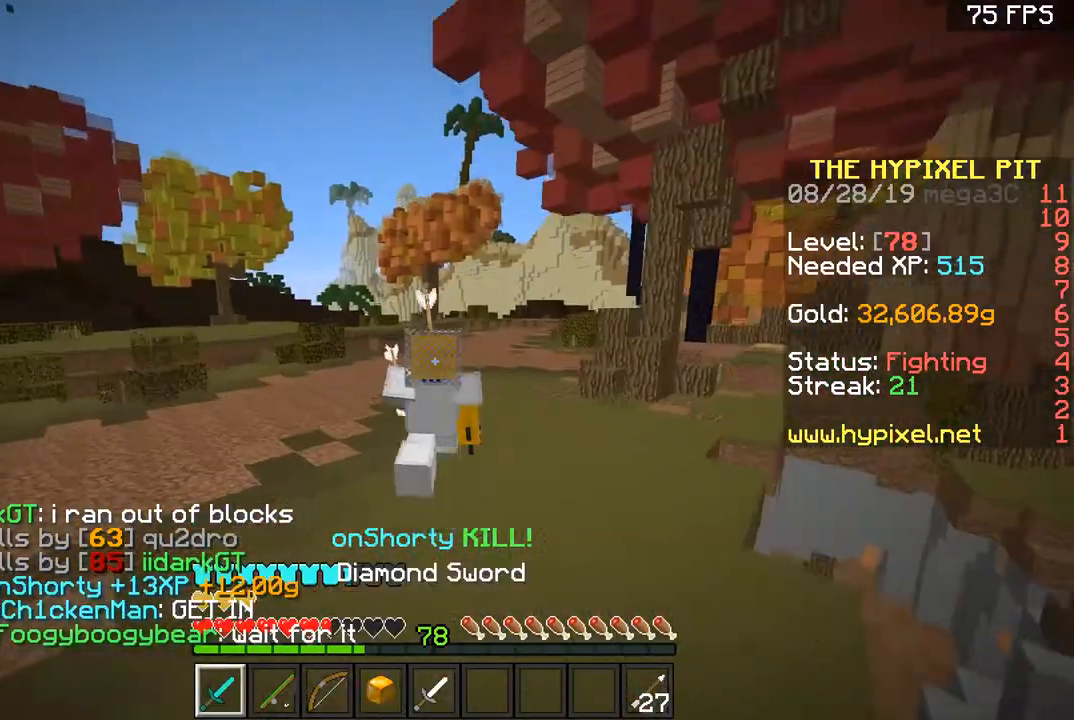
{"keys": ["space", "w"], "mouse": [], "events": []}
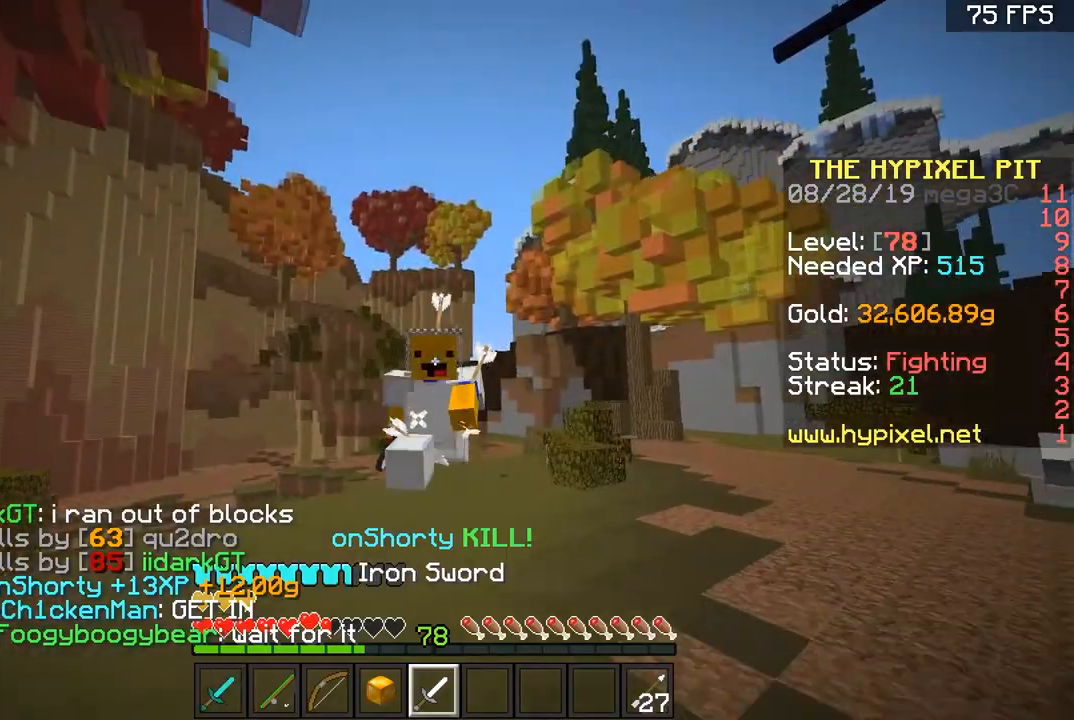
{"keys": ["space", "w"], "mouse": [], "events": []}
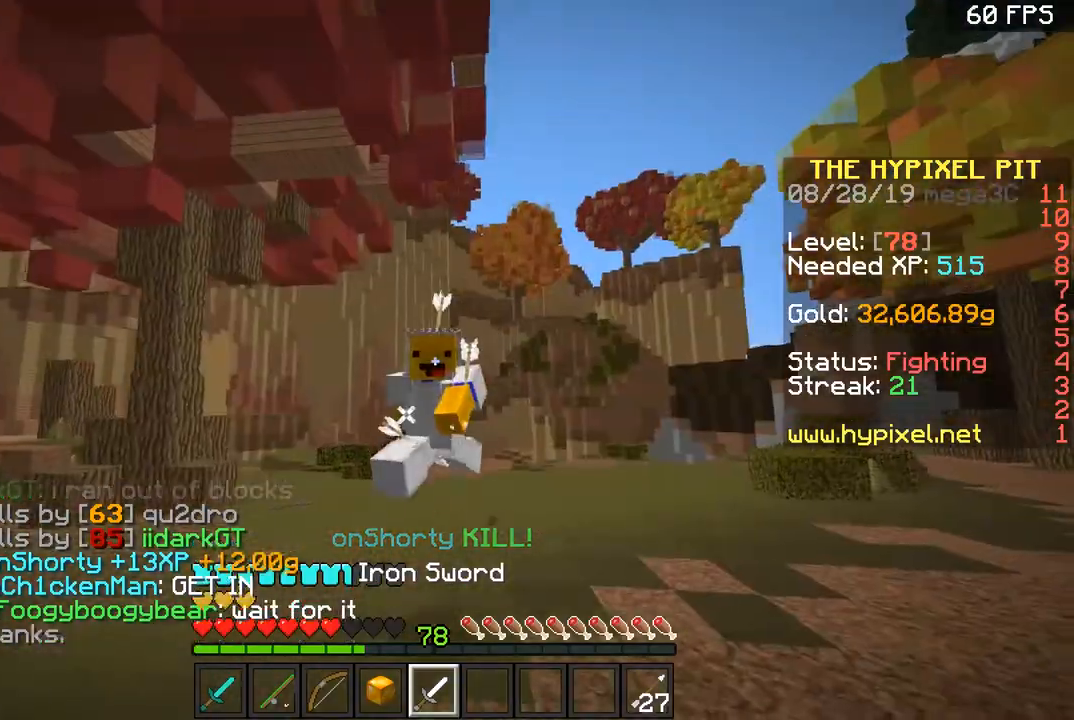
{"keys": ["space", "w"], "mouse": ["left"], "events": [[250, "mouse_left", "down"], [300, "mouse_left", "up"], [350, "mouse_left", "down"]]}
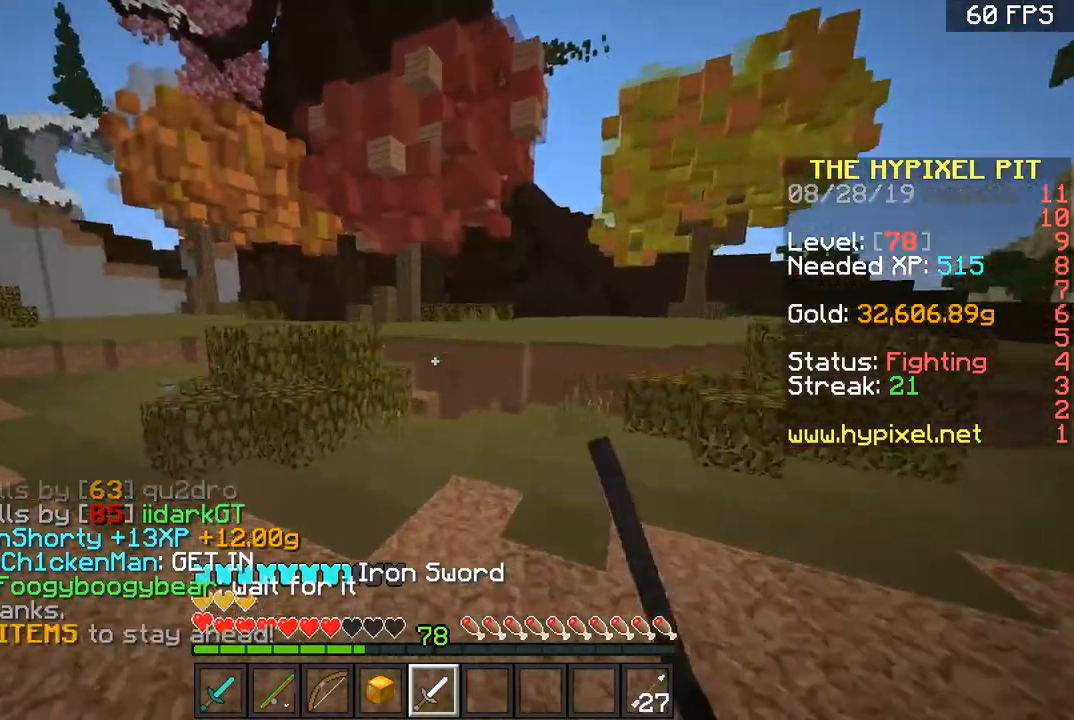
{"keys": ["d", "space", "w"], "mouse": ["left"], "events": [[50, "mouse_left", "up"], [101, "d", "down"], [101, "mouse_left", "down"], [151, "space", "up"], [317, "mouse_left", "up"], [351, "mouse_left", "down"], [434, "space", "down"], [451, "mouse_left", "up"], [501, "mouse_left", "down"]]}
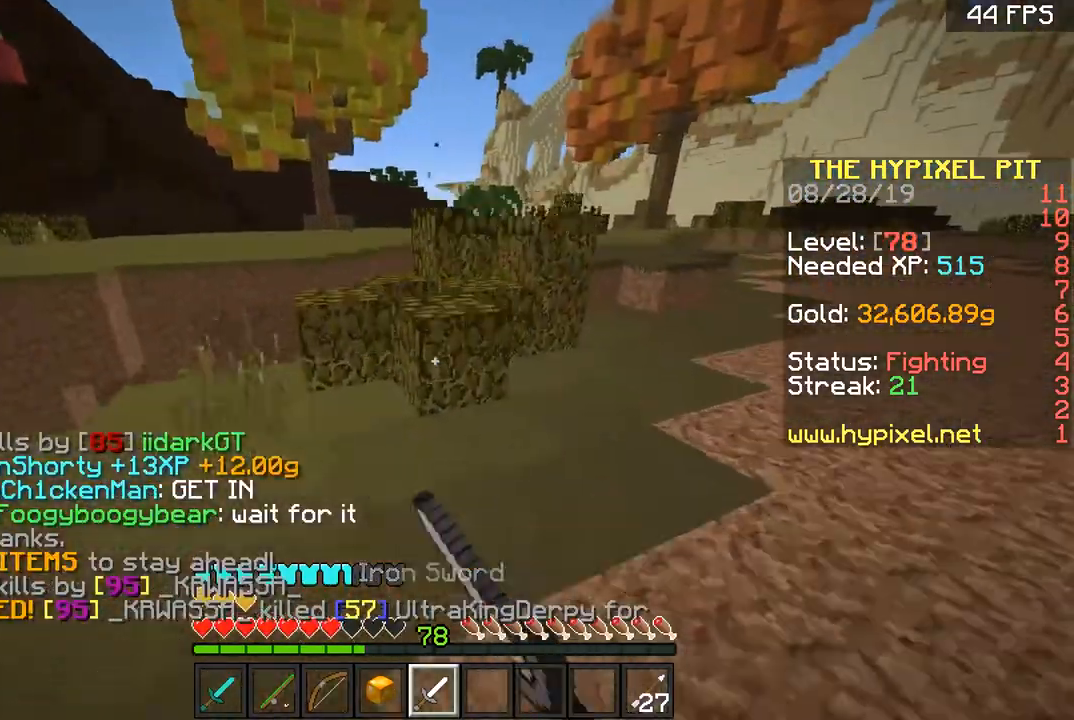
{"keys": ["d", "w"], "mouse": [], "events": [[133, "mouse_left", "up"], [200, "mouse_left", "down"], [284, "mouse_left", "up"], [334, "mouse_left", "down"], [334, "space", "up"], [450, "mouse_left", "up"]]}
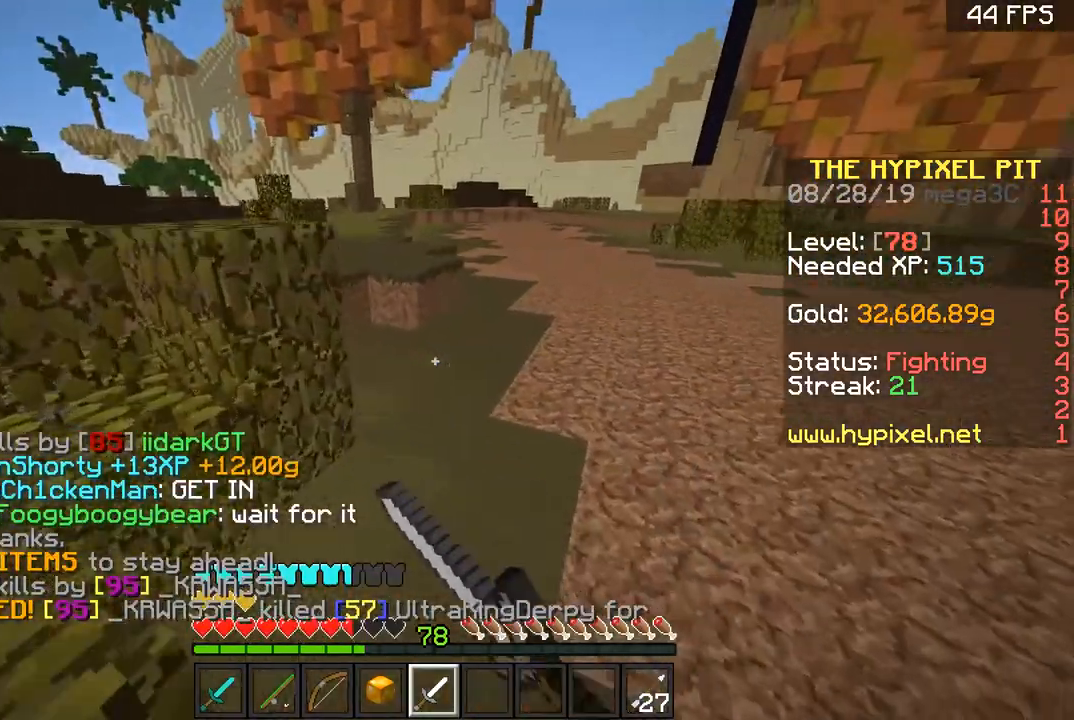
{"keys": ["a", "w"], "mouse": [], "events": [[17, "space", "down"], [50, "d", "up"], [351, "space", "up"], [401, "a", "down"]]}
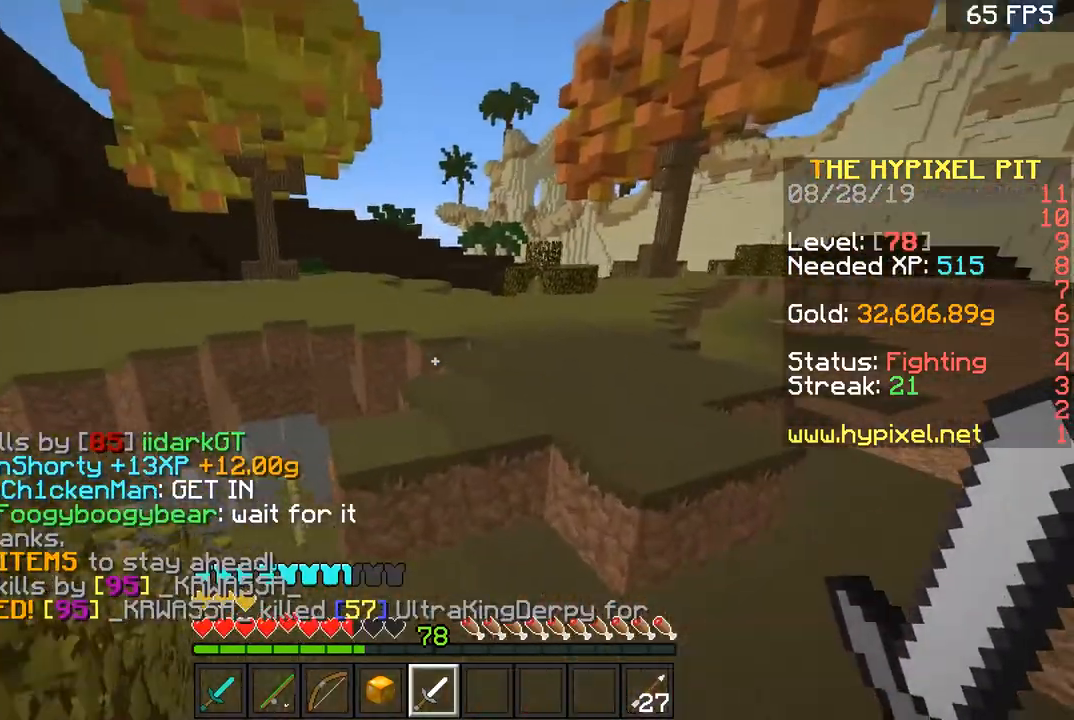
{"keys": ["a", "w"], "mouse": [], "events": [[67, "a", "up"], [67, "space", "down"], [367, "a", "down"], [434, "space", "up"]]}
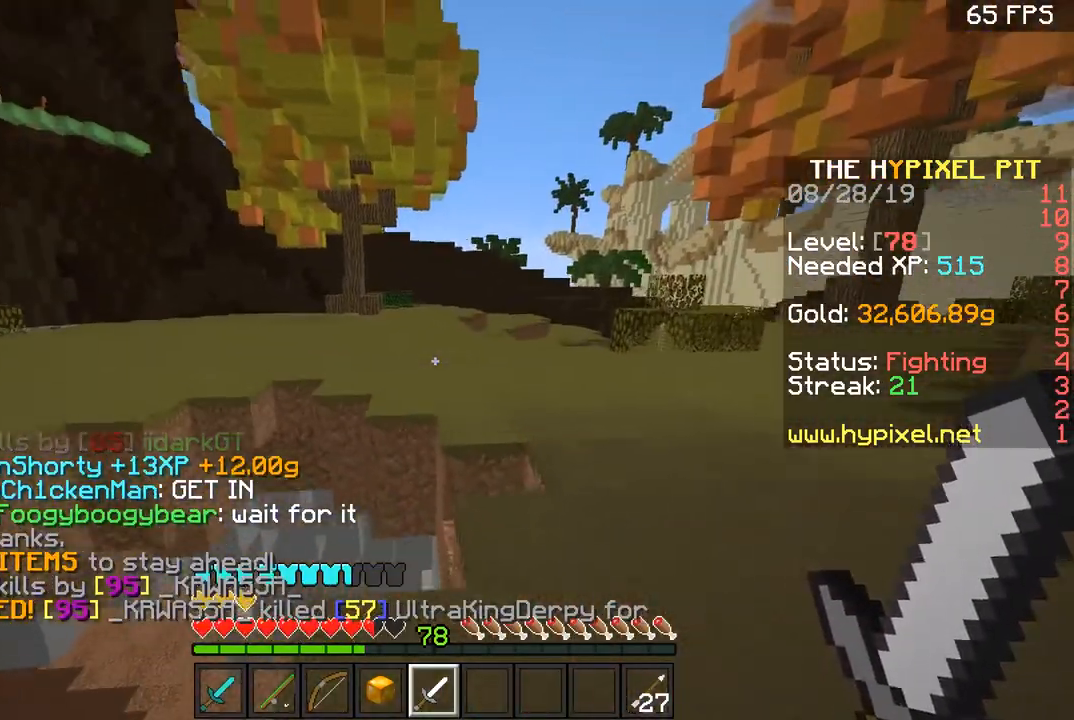
{"keys": ["space", "w"], "mouse": [], "events": [[16, "a", "up"], [16, "space", "down"]]}
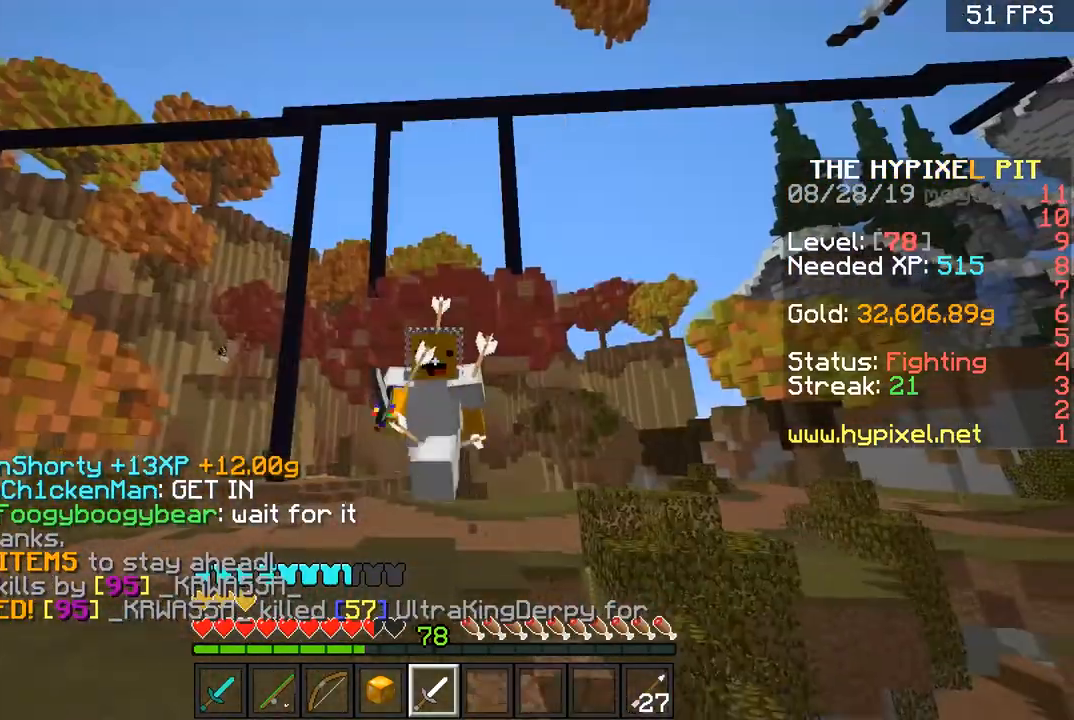
{"keys": ["space", "w"], "mouse": [], "events": []}
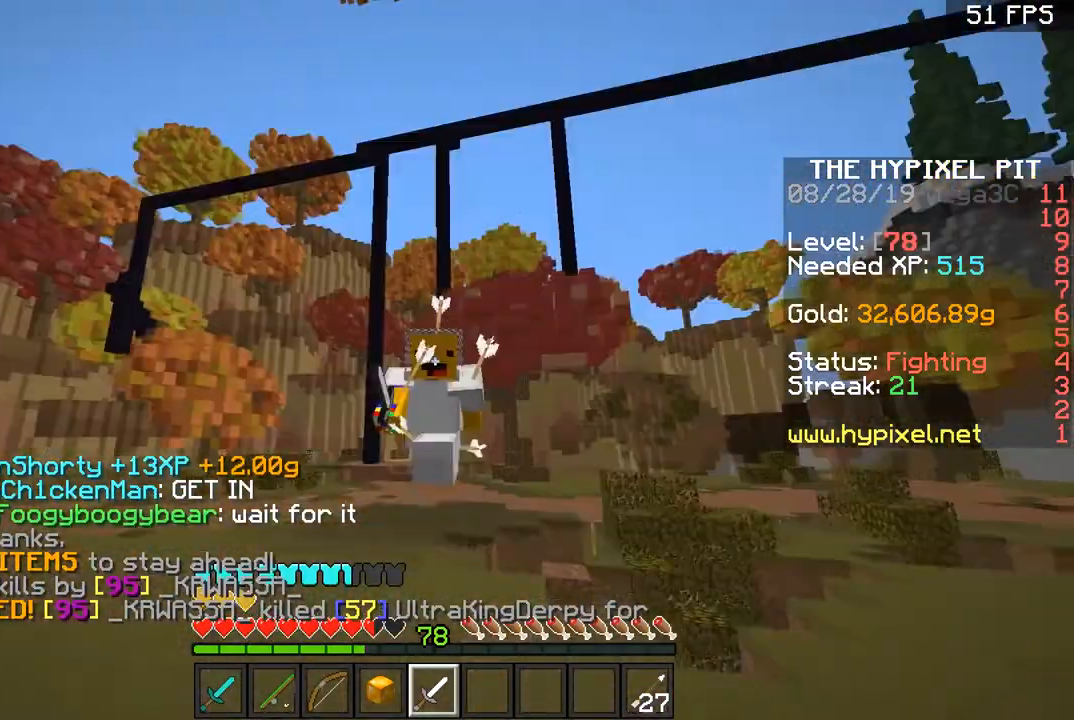
{"keys": ["d", "space"], "mouse": [], "events": [[317, "d", "down"], [467, "w", "up"]]}
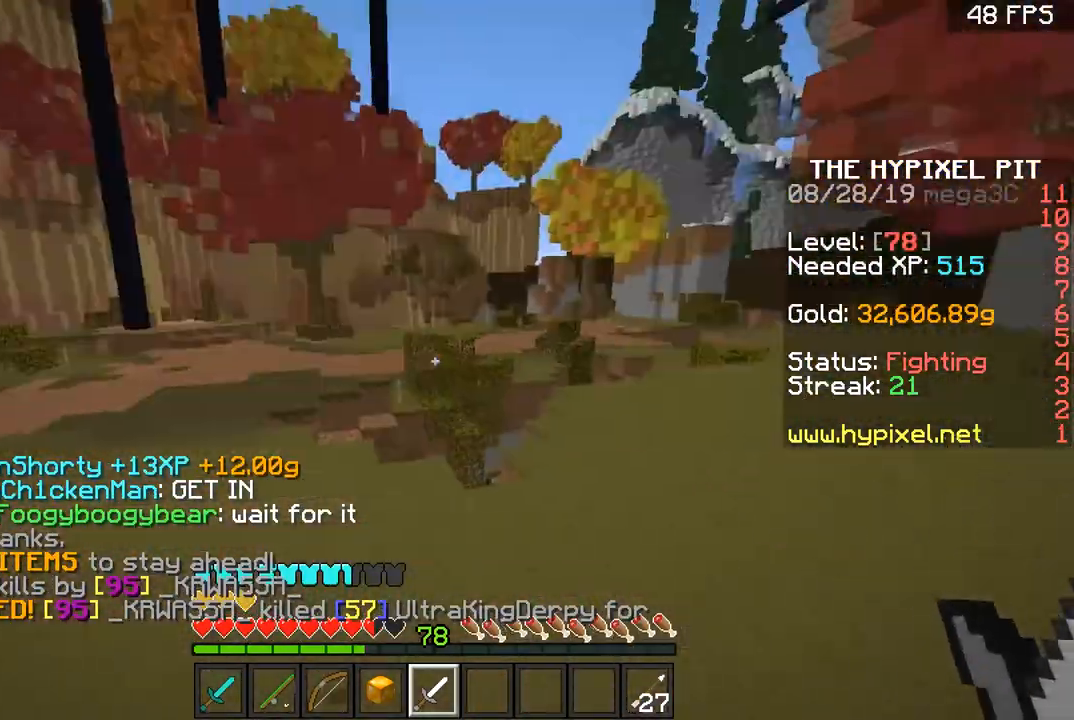
{"keys": ["space", "w"], "mouse": [], "events": [[67, "s", "down"], [67, "space", "up"], [150, "d", "up"], [367, "a", "down"], [367, "d", "down"], [367, "s", "up"], [417, "a", "up"], [484, "d", "up"], [484, "space", "down"], [484, "w", "down"]]}
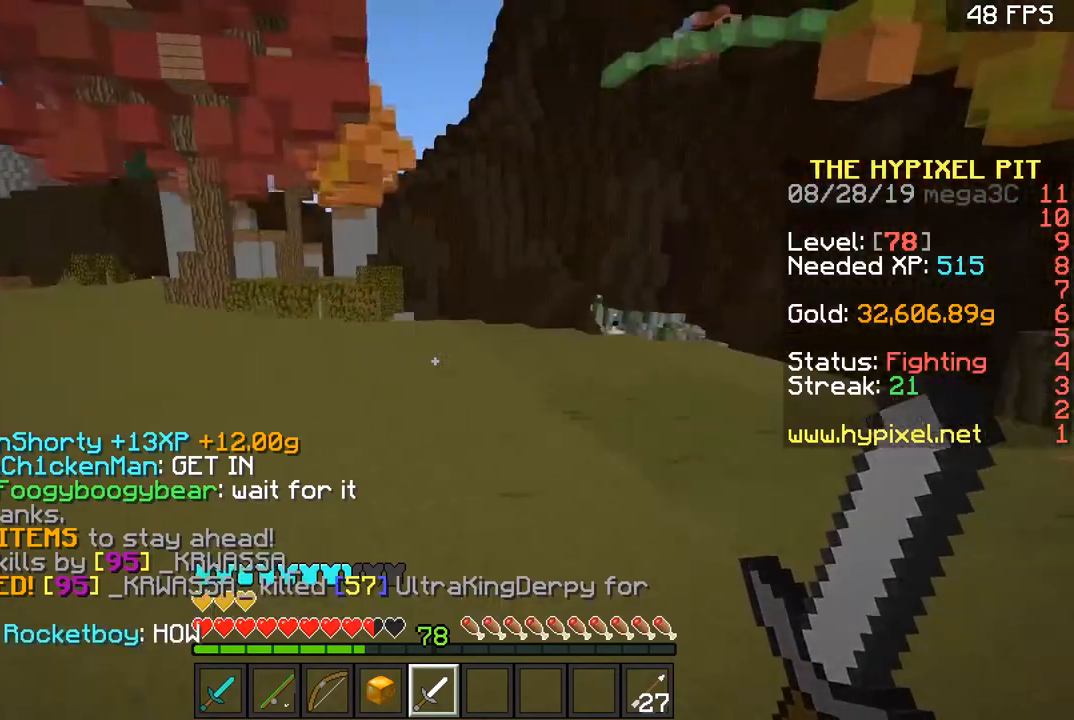
{"keys": ["space", "w"], "mouse": [], "events": []}
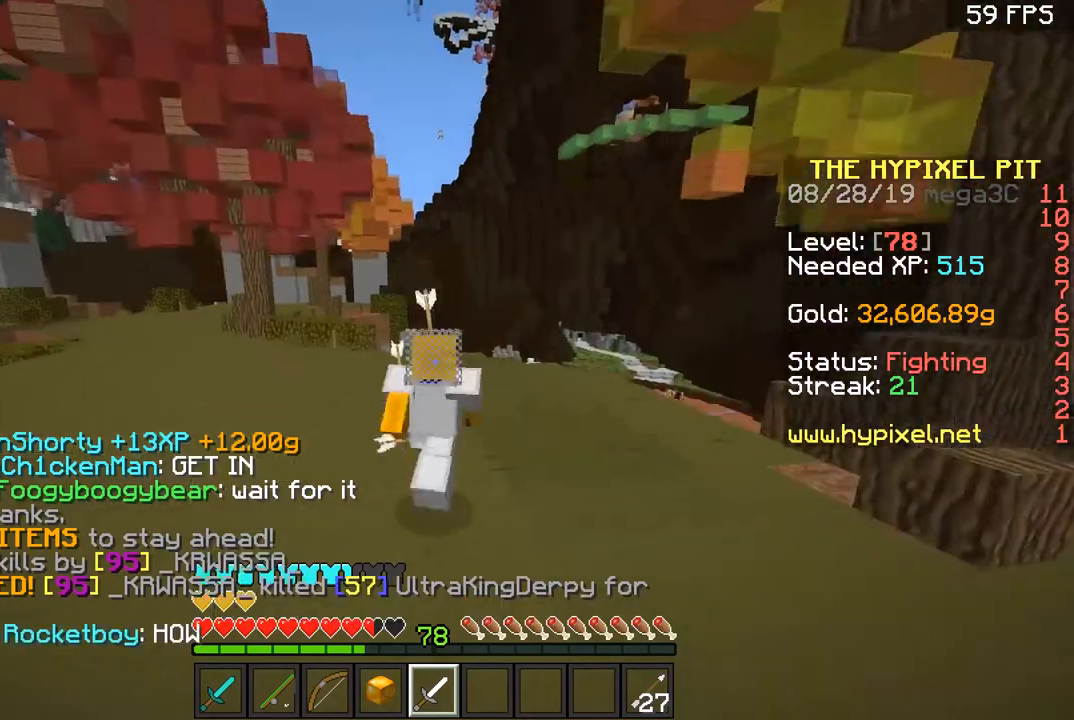
{"keys": ["a", "space", "w"], "mouse": [], "events": [[384, "a", "down"]]}
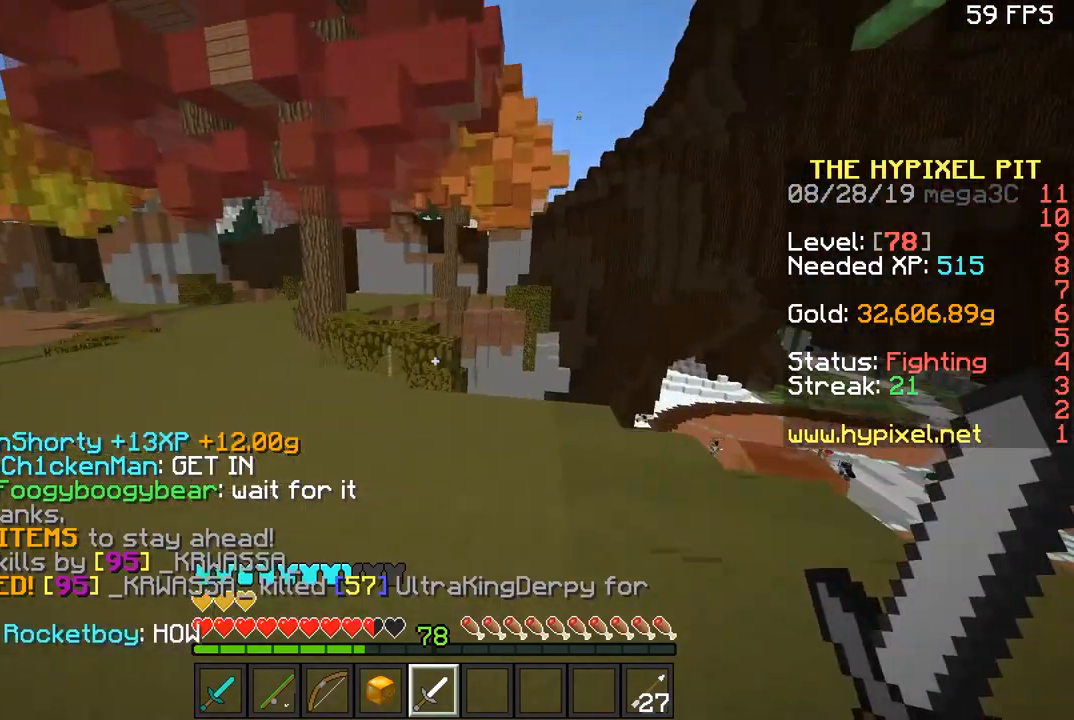
{"keys": ["w"], "mouse": [], "events": [[317, "a", "up"], [367, "space", "up"]]}
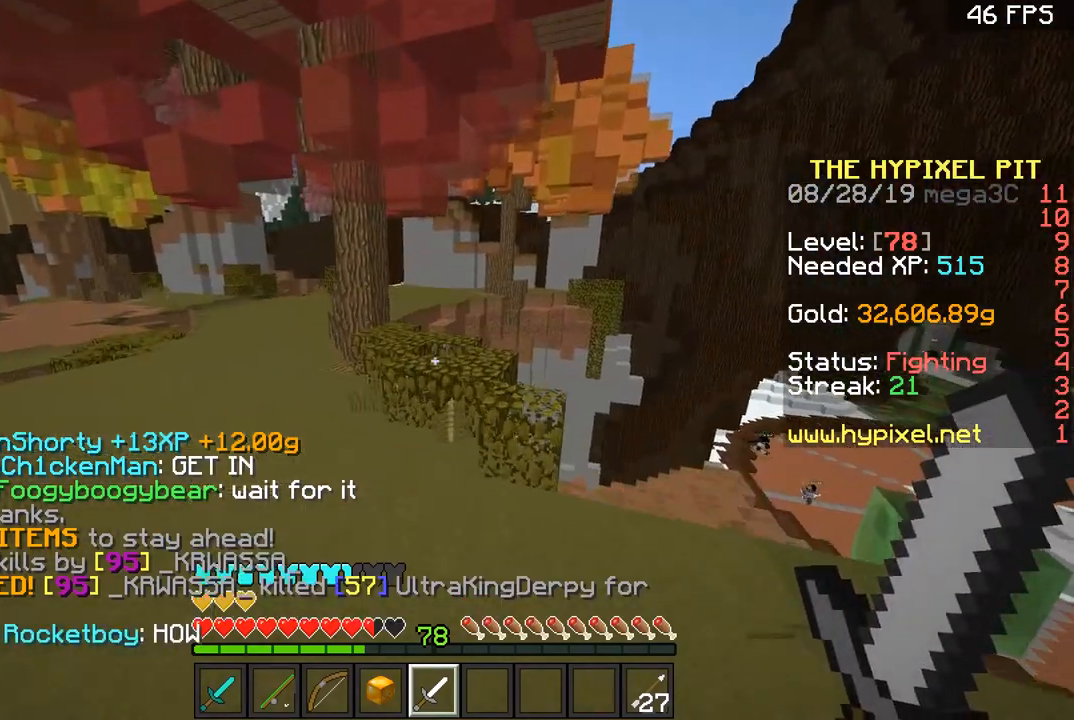
{"keys": ["d", "w"], "mouse": [], "events": [[217, "d", "down"], [217, "space", "down"], [467, "space", "up"]]}
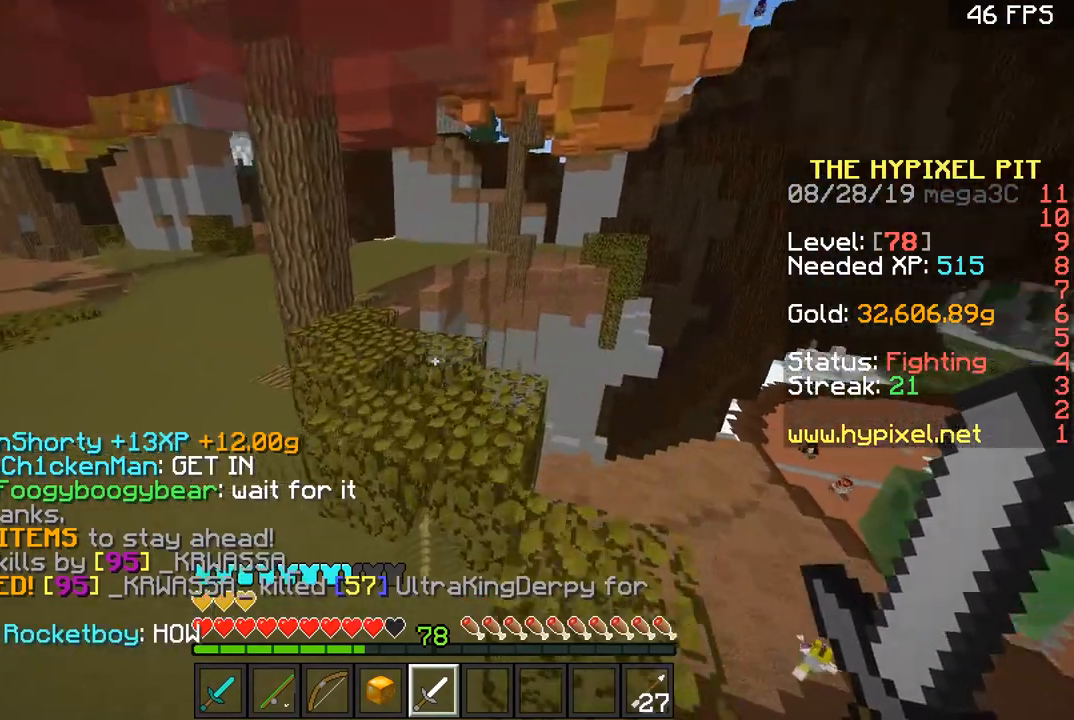
{"keys": ["a", "w"], "mouse": [], "events": [[50, "a", "down"], [50, "d", "up"], [133, "a", "up"], [133, "space", "down"], [300, "a", "down"], [333, "space", "up"]]}
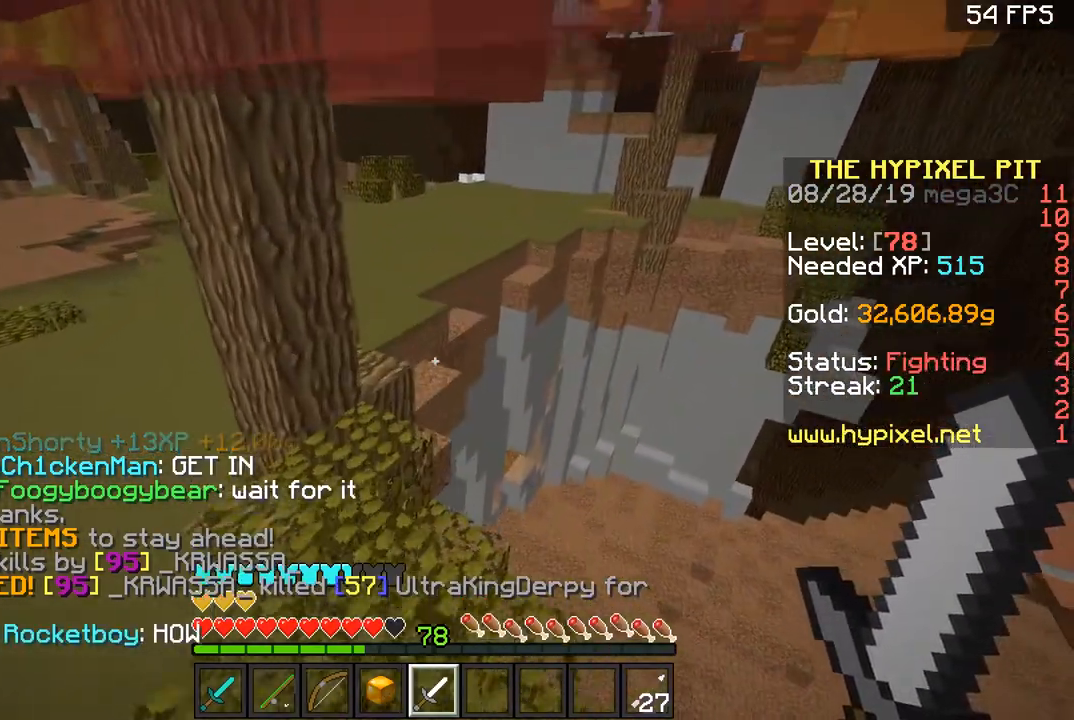
{"keys": ["w"], "mouse": [], "events": [[34, "a", "up"]]}
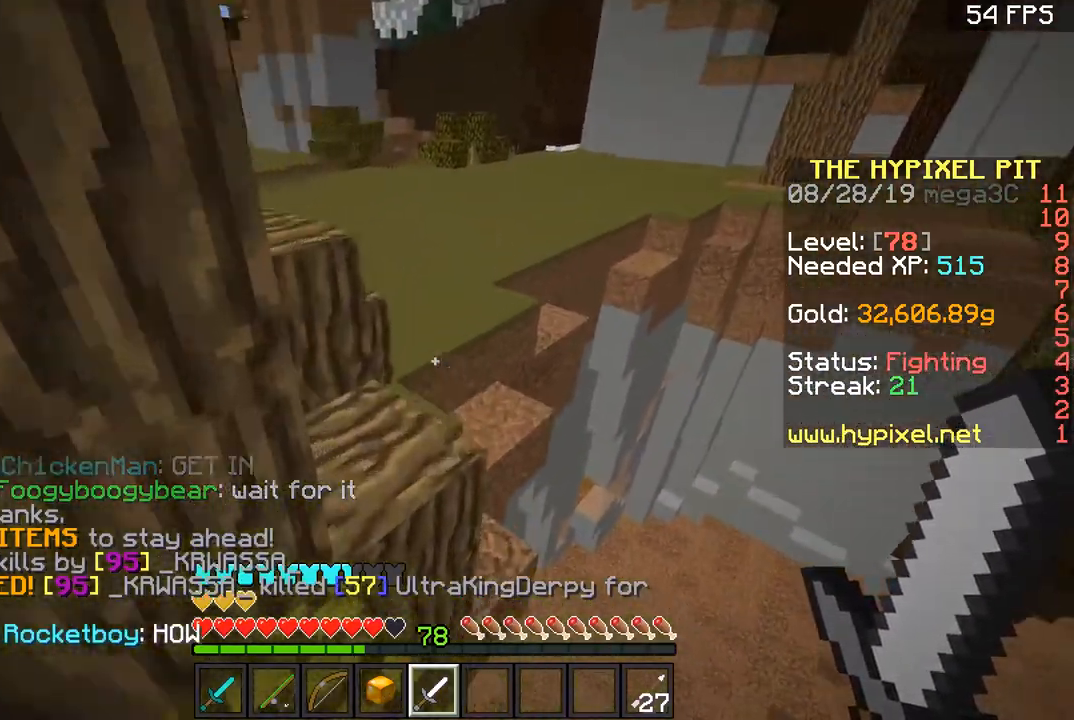
{"keys": ["w"], "mouse": [], "events": [[50, "space", "down"], [200, "a", "down"], [200, "space", "up"], [434, "a", "up"]]}
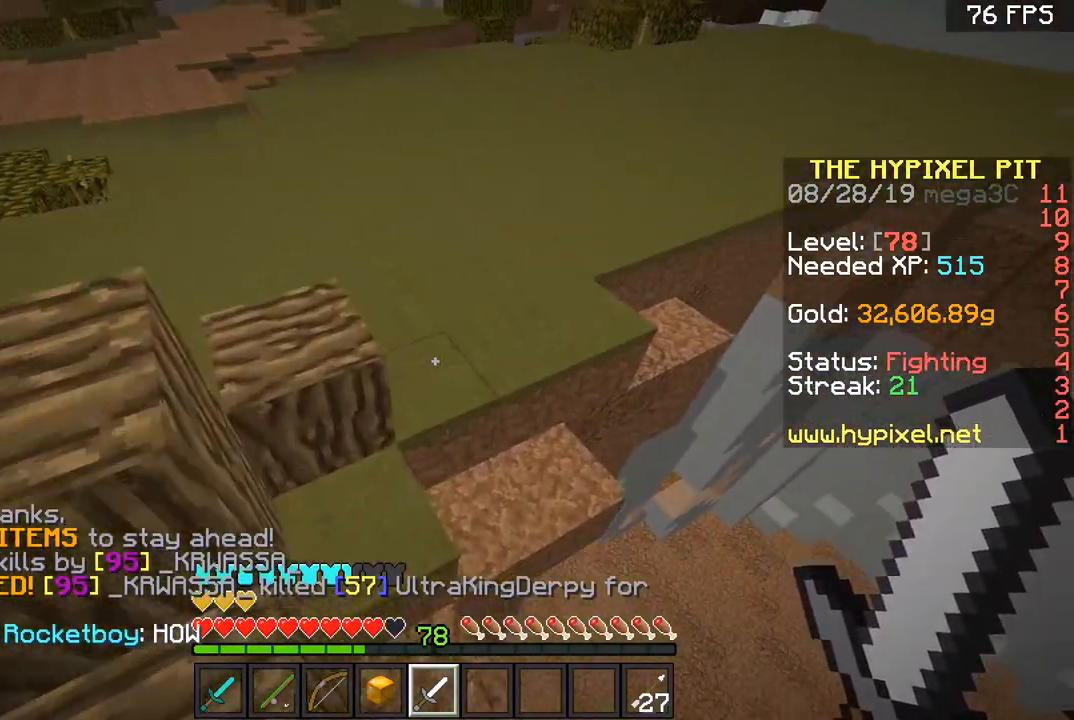
{"keys": ["a", "w"], "mouse": [], "events": [[50, "space", "down"], [351, "a", "down"], [484, "space", "up"]]}
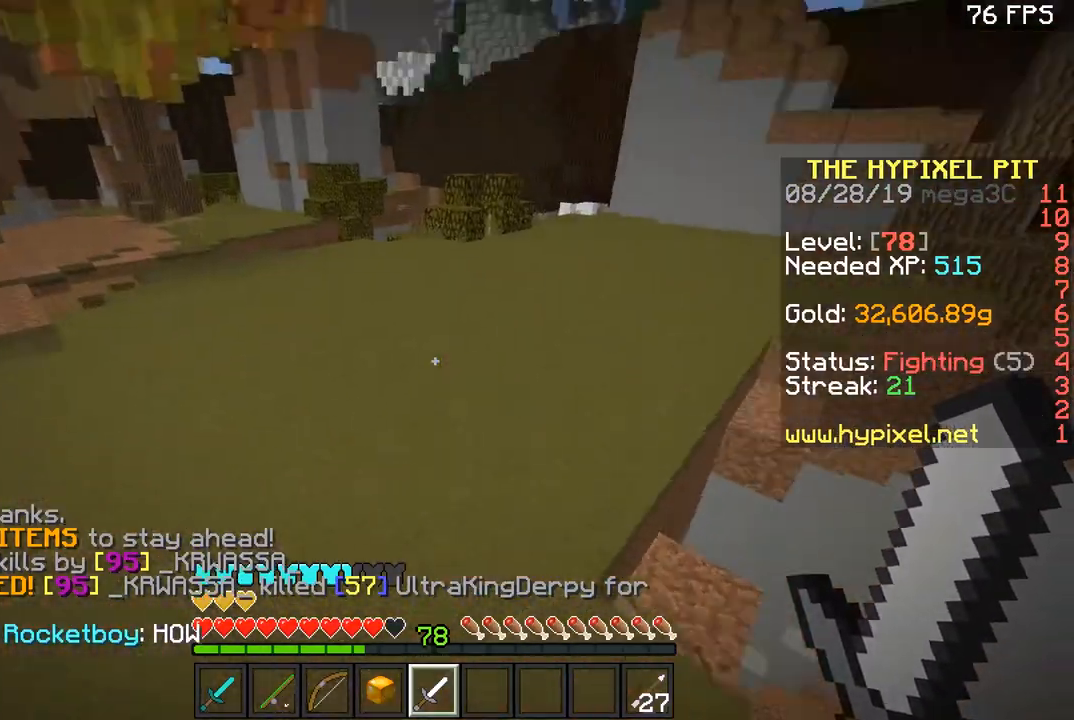
{"keys": ["space", "w"], "mouse": [], "events": [[50, "a", "up"], [83, "space", "down"]]}
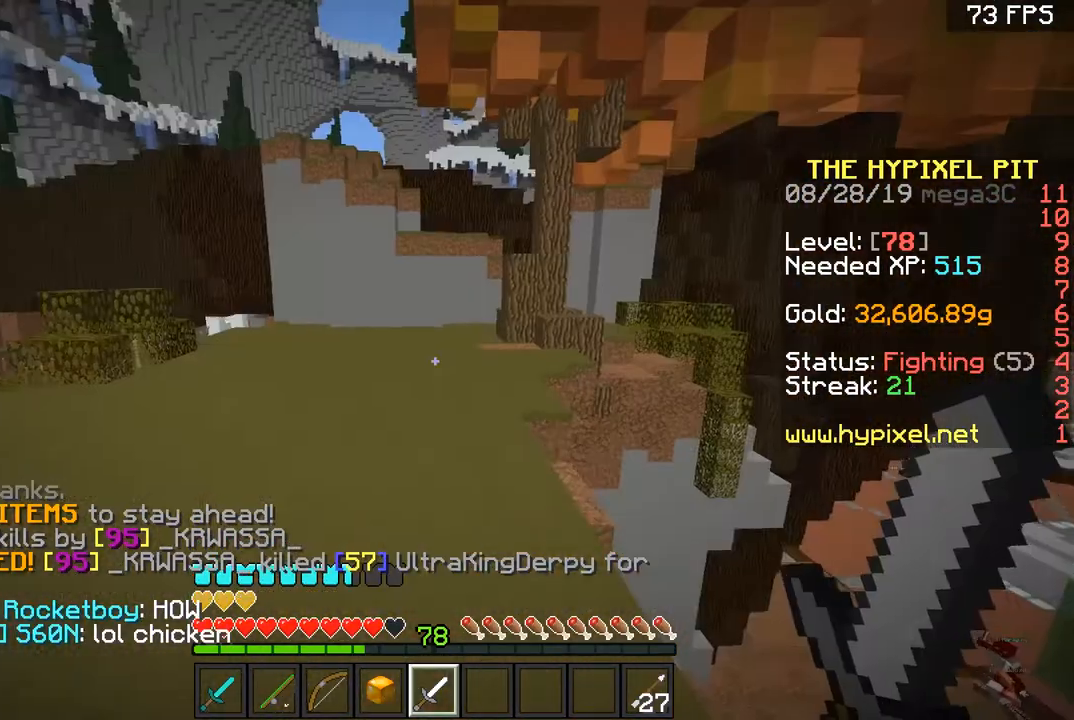
{"keys": ["space", "w"], "mouse": [], "events": []}
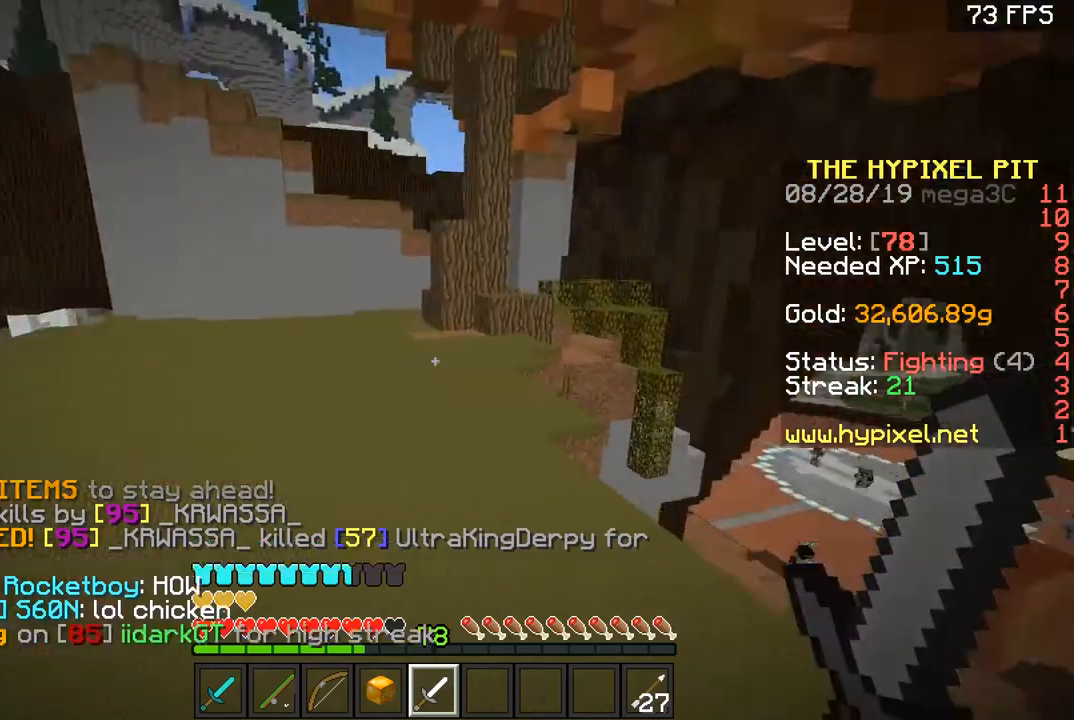
{"keys": ["space", "w"], "mouse": [], "events": [[183, "space", "up"], [250, "space", "down"]]}
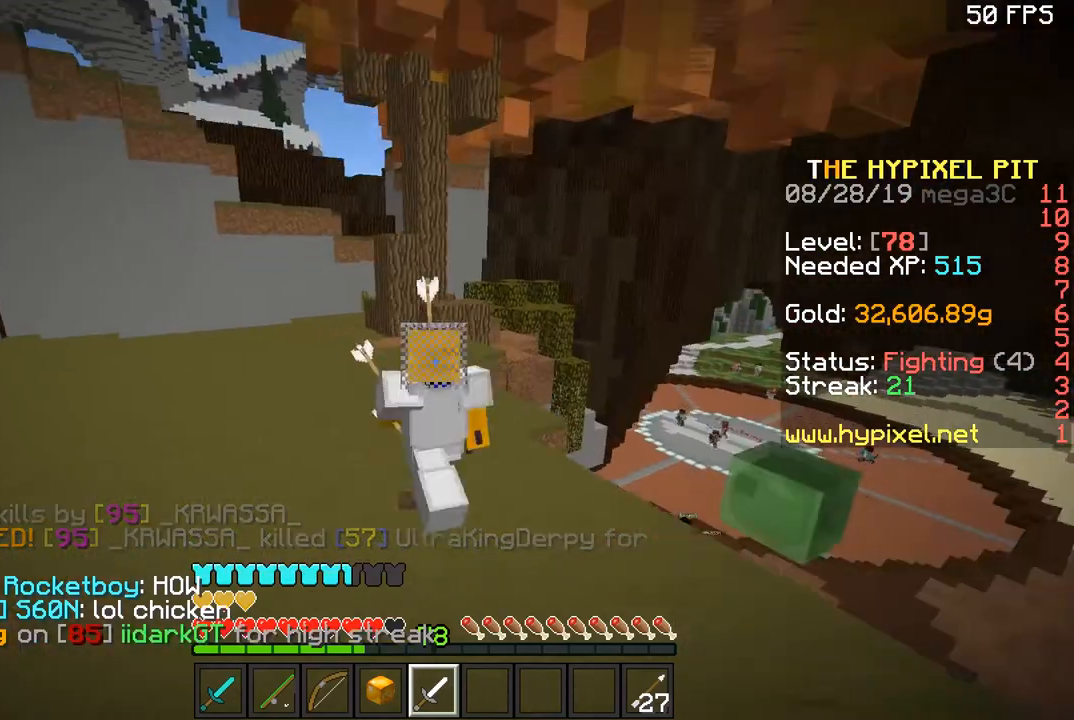
{"keys": ["space", "w"], "mouse": [], "events": []}
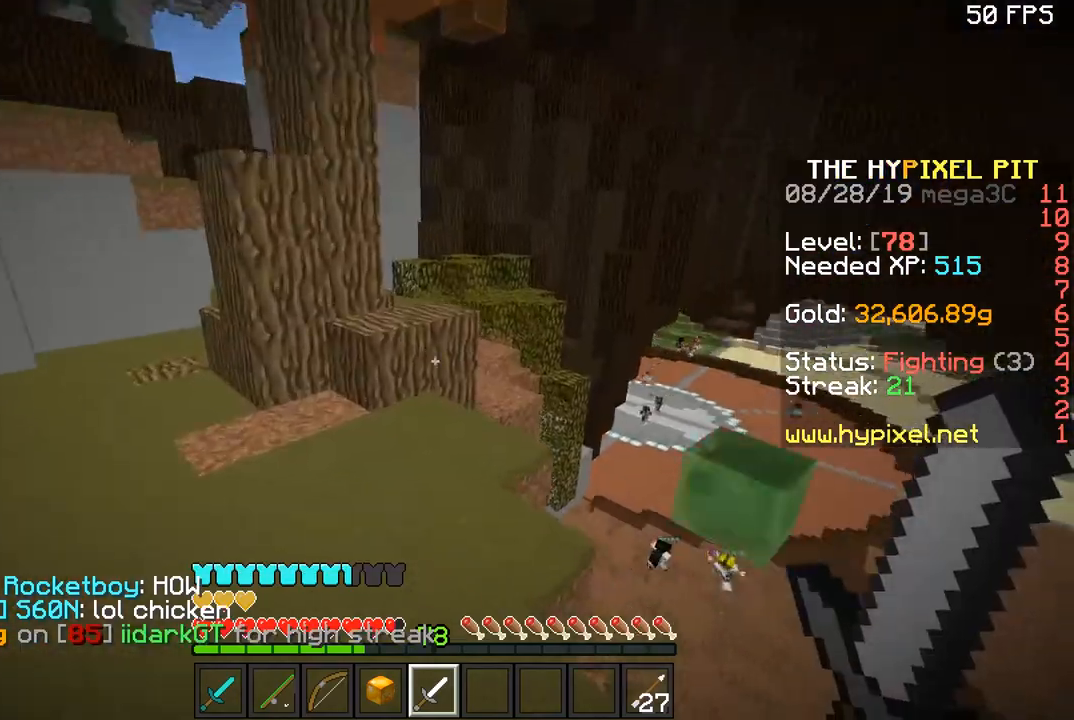
{"keys": ["d", "w"], "mouse": [], "events": [[200, "a", "down"], [250, "space", "up"], [383, "a", "up"], [383, "d", "down"]]}
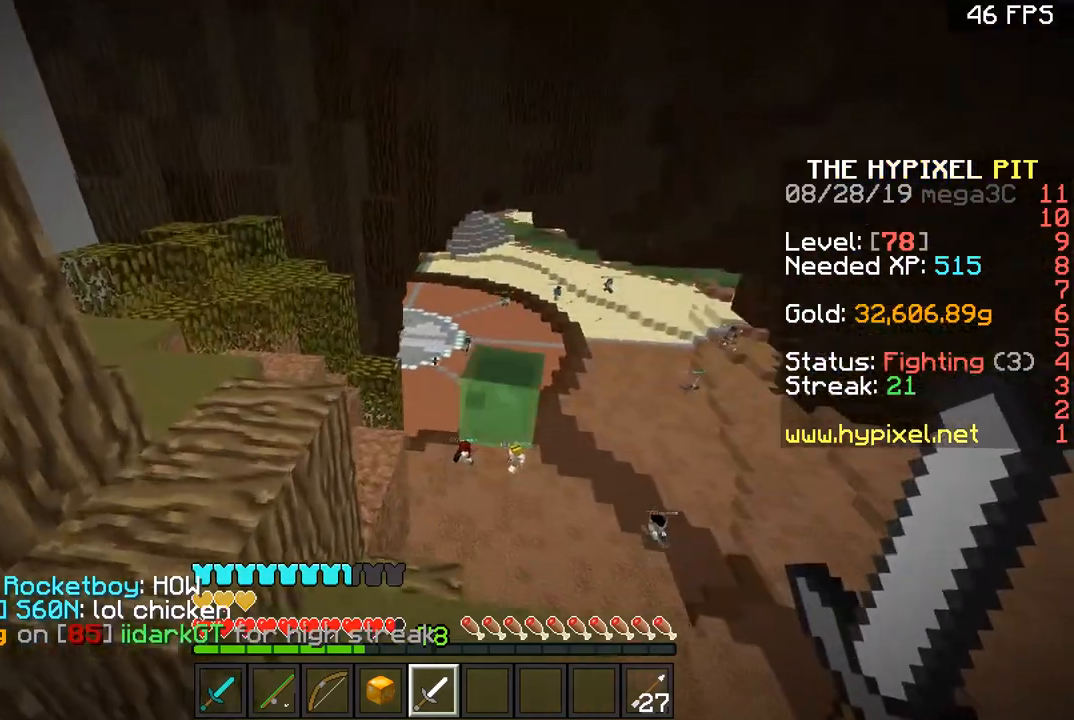
{"keys": ["a"], "mouse": [], "events": [[134, "space", "down"], [200, "d", "up"], [250, "a", "down"], [351, "space", "up"], [401, "w", "up"]]}